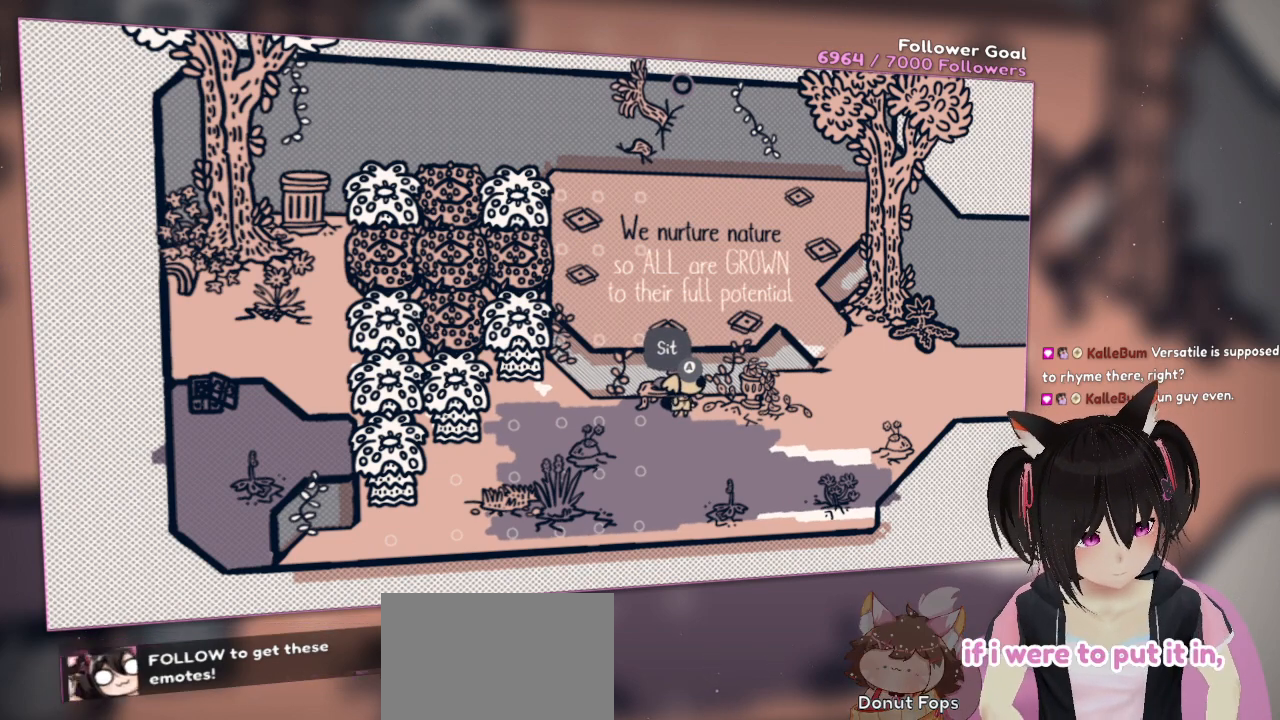
Gameplay with a controller (Nintendo layout); each line is a JSON object with the inputs held at the frame after it. "events" lists button and stick changes between this image and that frame as [ms after this image, input, new state], when the widget could be followed in between. Not read: L1 R1.
{"buttons": [], "left_stick": "up-right", "right_stick": "center", "events": [[300, "left_stick", "up"], [400, "left_stick", "up-right"]]}
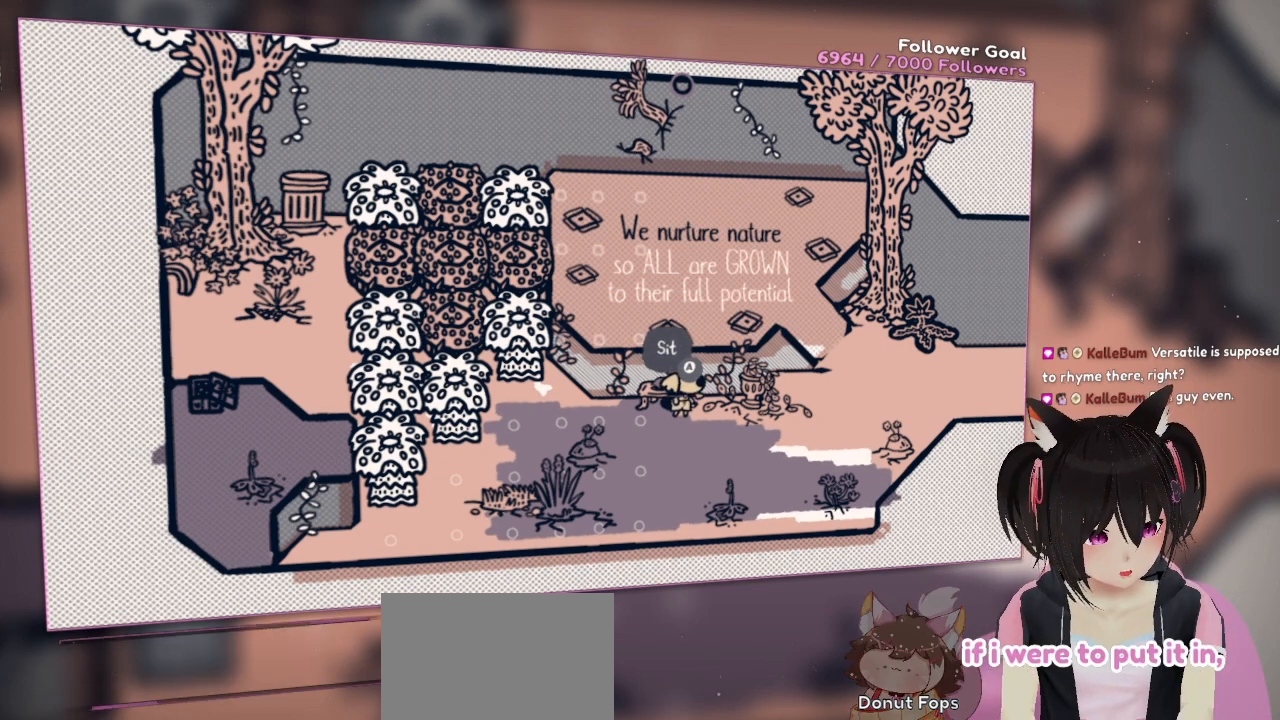
{"buttons": [], "left_stick": "down-right", "right_stick": "center", "events": [[33, "left_stick", "right"], [400, "left_stick", "down-right"]]}
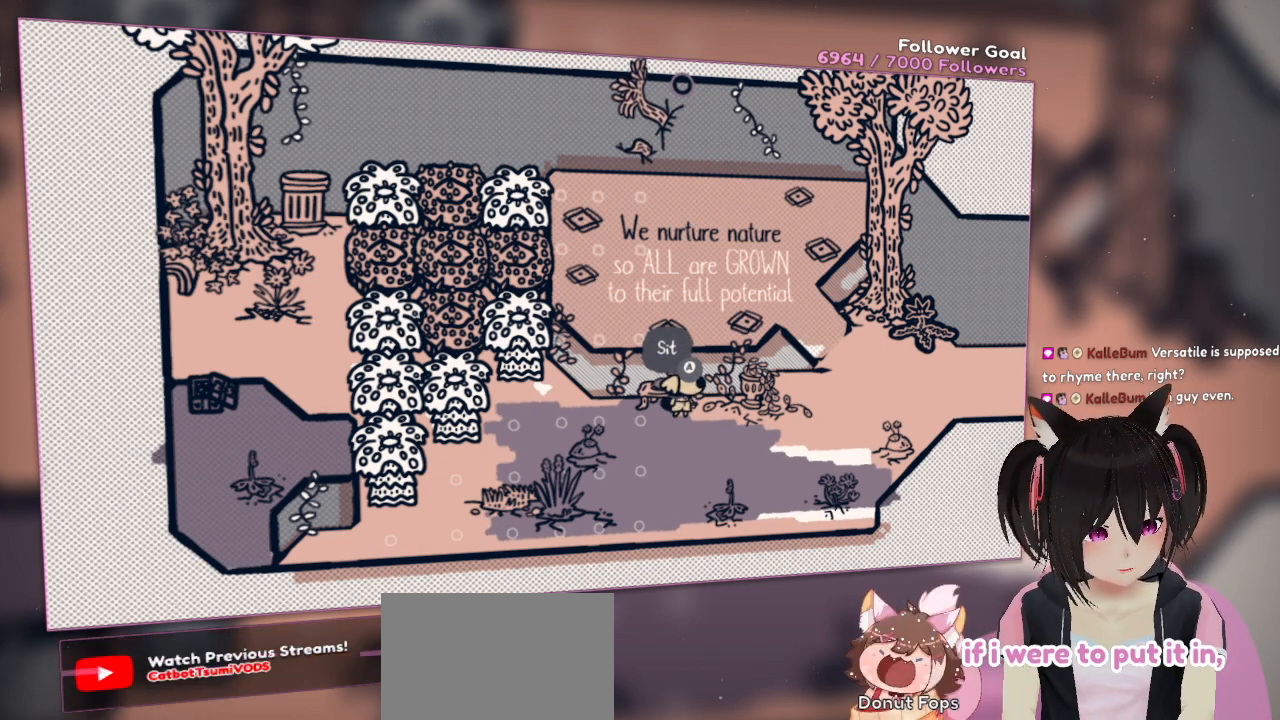
{"buttons": [], "left_stick": "center", "right_stick": "center", "events": [[233, "left_stick", "center"]]}
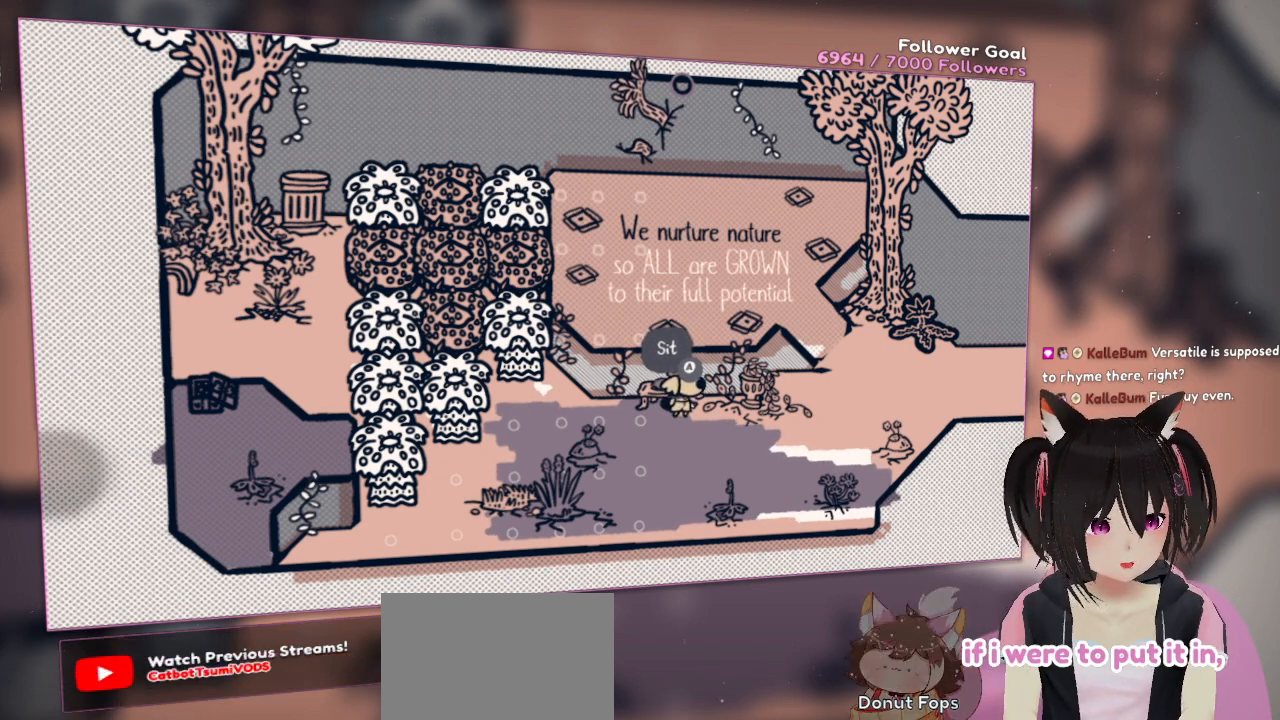
{"buttons": [], "left_stick": "center", "right_stick": "center", "events": []}